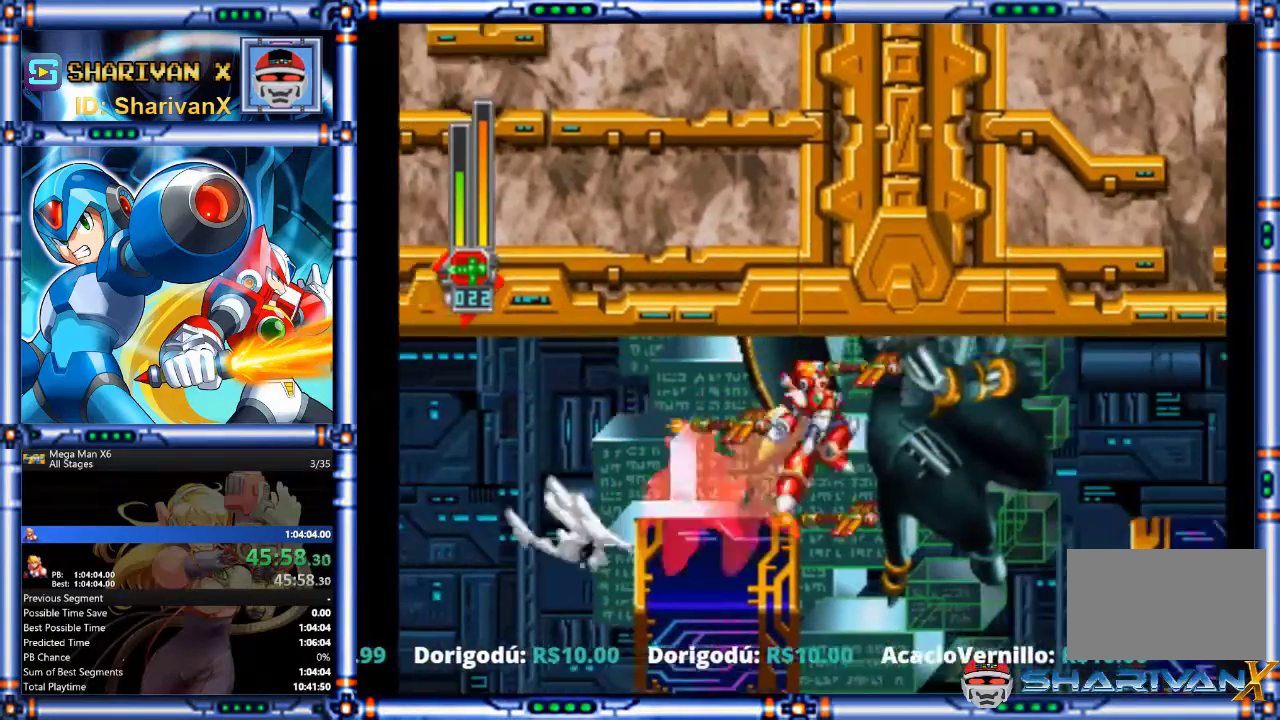
Gameplay with a controller (PlayStation layout); each line is a JSON object with the inputs held at the frame after it. "events" lists button and stick changes between this image and that frame as [ms after this image, input, new state], when the widget could be followed in between. Not read: HOME L1 L2 L3 R1 R3 SELECT SQUARE START TRIANGLE.
{"buttons": ["CROSS", "CIRCLE", "DPAD_RIGHT"], "events": [[367, "CIRCLE", "up"], [367, "CROSS", "up"], [500, "CIRCLE", "down"], [500, "CROSS", "down"]]}
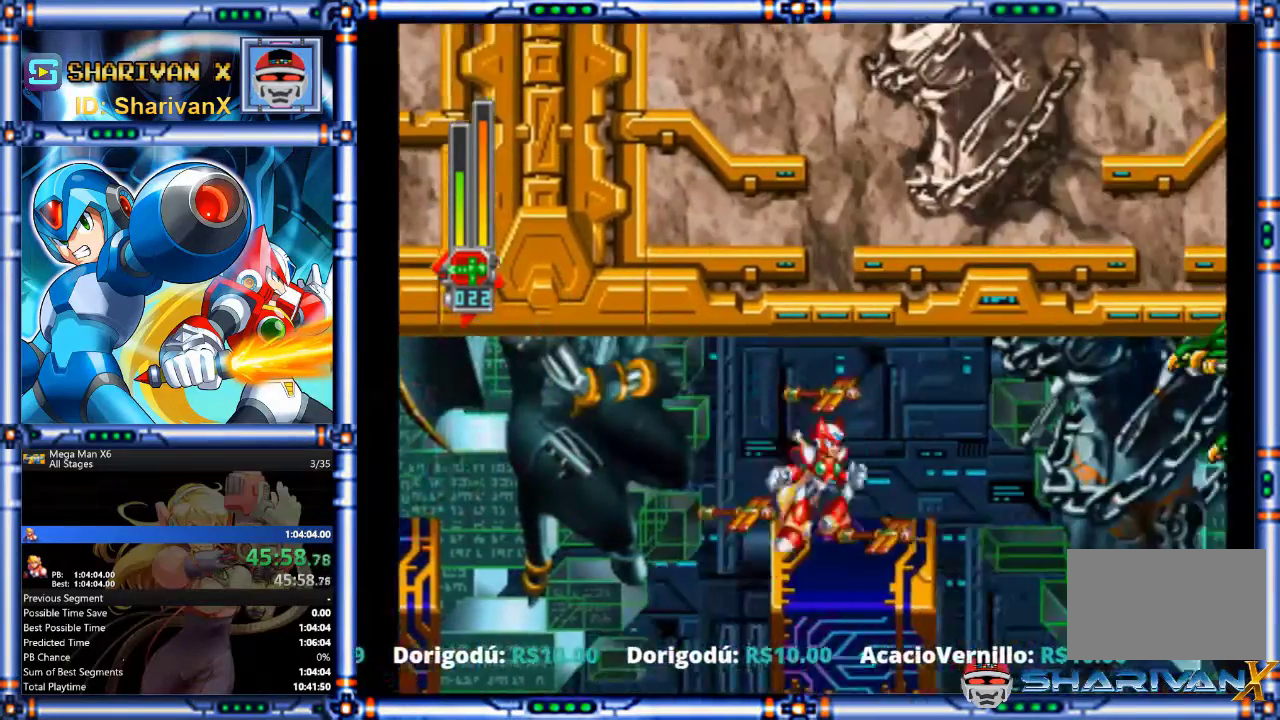
{"buttons": ["DPAD_LEFT"], "events": [[67, "CIRCLE", "up"], [67, "CROSS", "up"], [100, "R2", "down"], [167, "R2", "up"], [233, "DPAD_UP", "down"], [300, "DPAD_RIGHT", "up"], [300, "DPAD_UP", "up"], [333, "DPAD_LEFT", "down"], [400, "DPAD_UP", "down"], [467, "DPAD_UP", "up"]]}
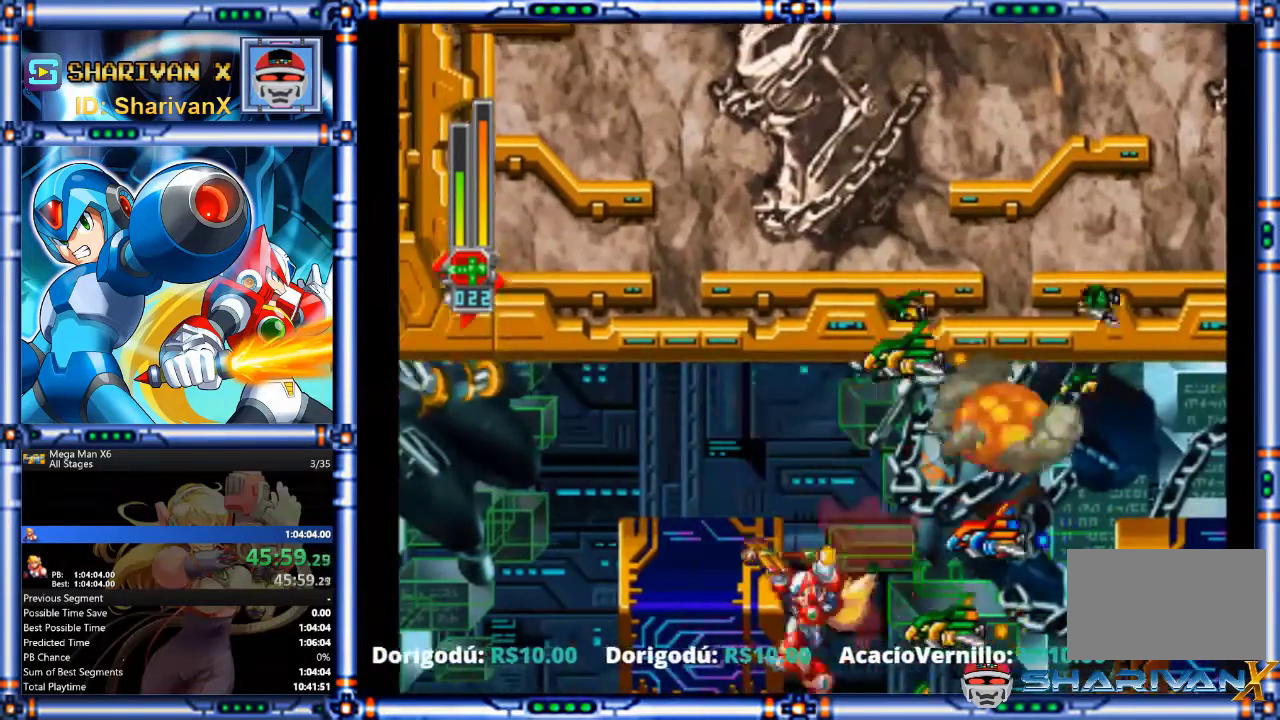
{"buttons": [], "events": [[233, "CROSS", "down"], [367, "DPAD_LEFT", "up"], [400, "CROSS", "up"]]}
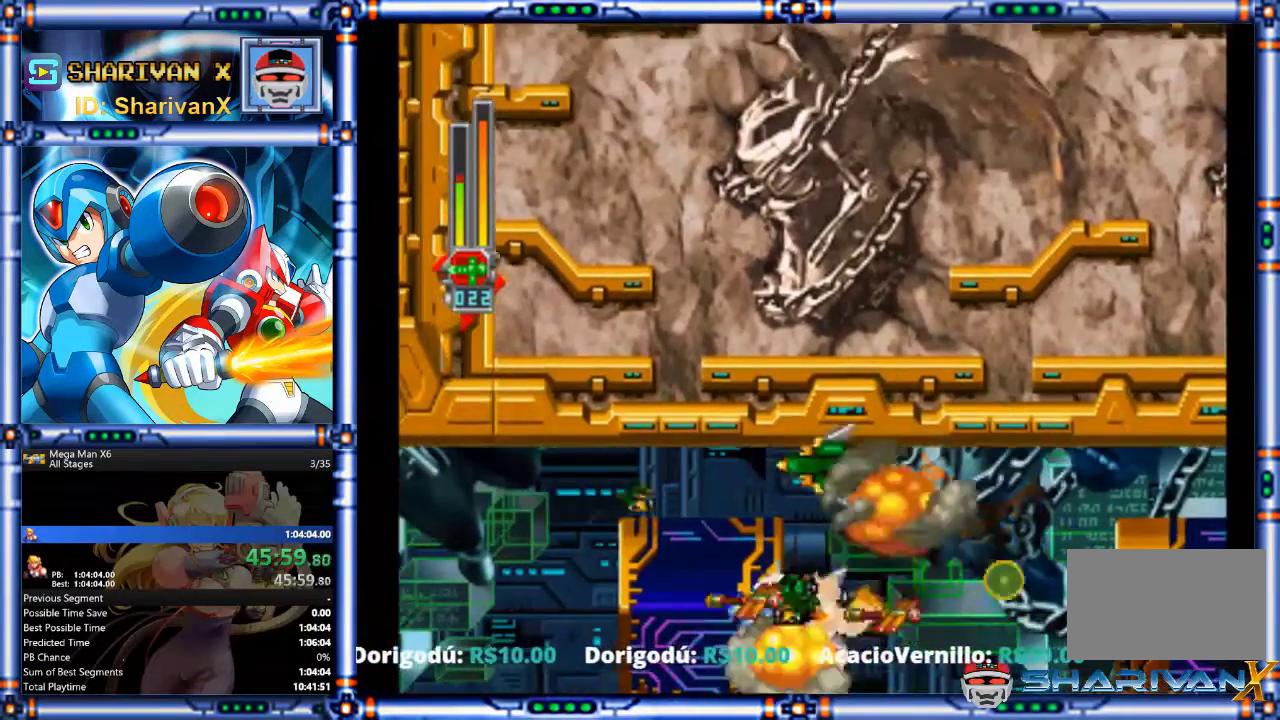
{"buttons": ["DPAD_UP", "DPAD_LEFT"], "events": [[33, "DPAD_LEFT", "down"], [367, "CROSS", "down"], [433, "DPAD_UP", "down"], [500, "CROSS", "up"]]}
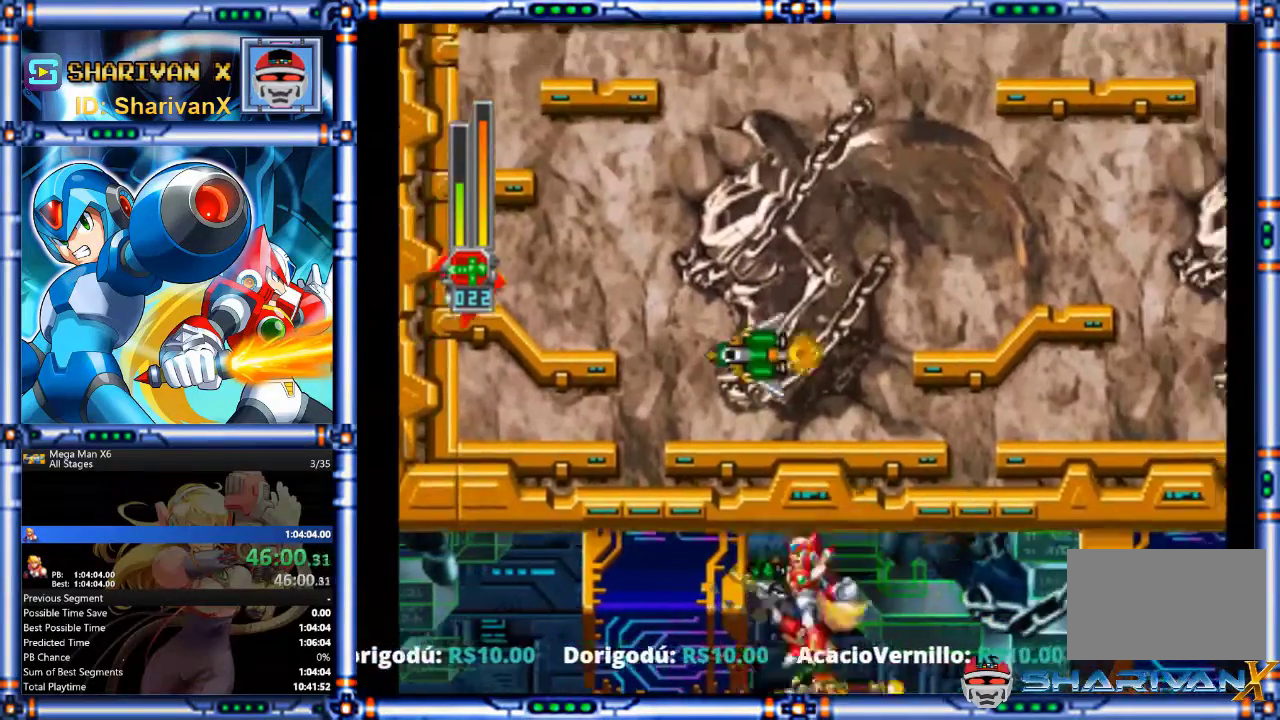
{"buttons": ["DPAD_LEFT"], "events": [[200, "DPAD_UP", "up"]]}
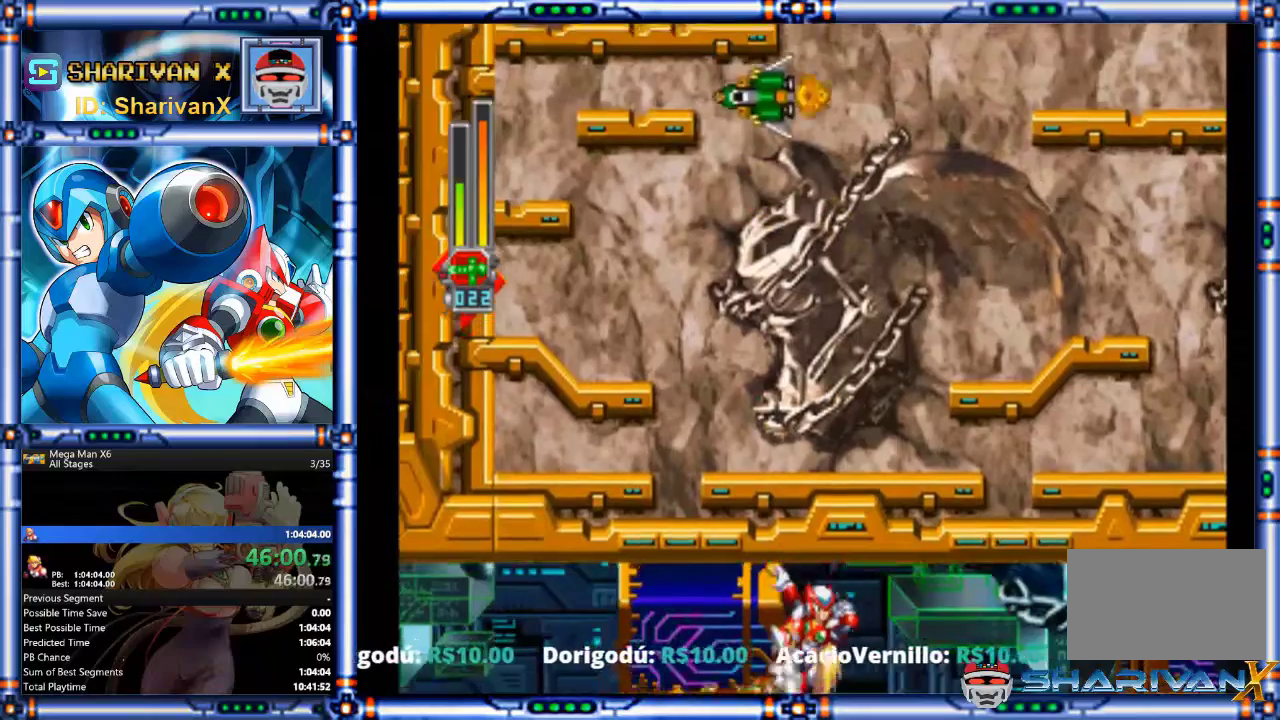
{"buttons": ["CIRCLE", "DPAD_RIGHT"], "events": [[133, "CROSS", "down"], [167, "DPAD_UP", "down"], [200, "DPAD_LEFT", "up"], [200, "DPAD_RIGHT", "down"], [367, "DPAD_UP", "up"], [400, "CIRCLE", "down"], [400, "CROSS", "up"]]}